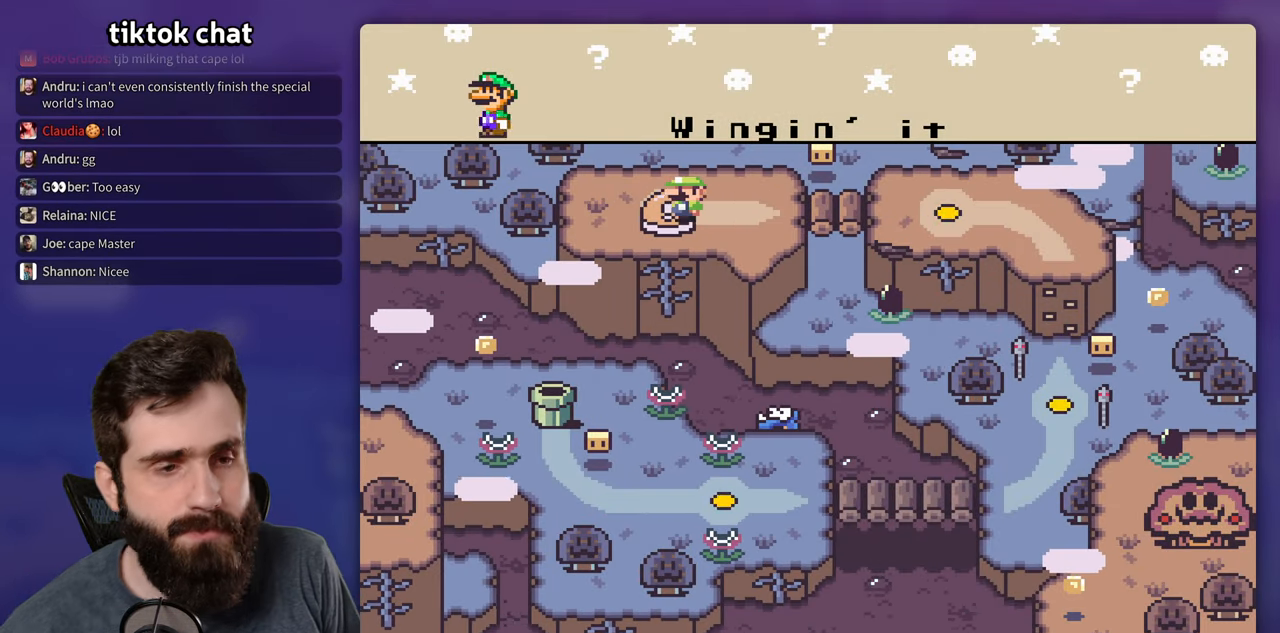
Gameplay with a controller (Nintendo layout); each line is a JSON object with the inputs held at the frame after it. "events" lists button and stick changes between this image and that frame as [ms after this image, input, new state], when the widget could be followed in between. Not read: L1 L3 R3.
{"buttons": ["A"], "events": [[483, "A", "down"]]}
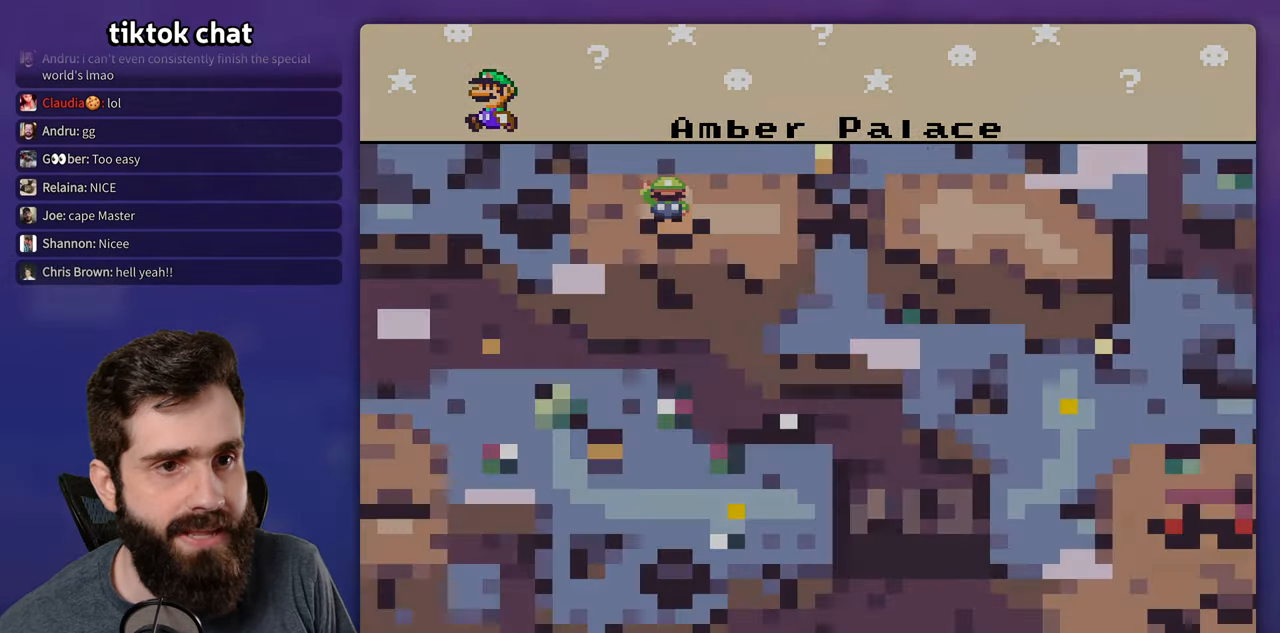
{"buttons": [], "events": [[100, "A", "up"]]}
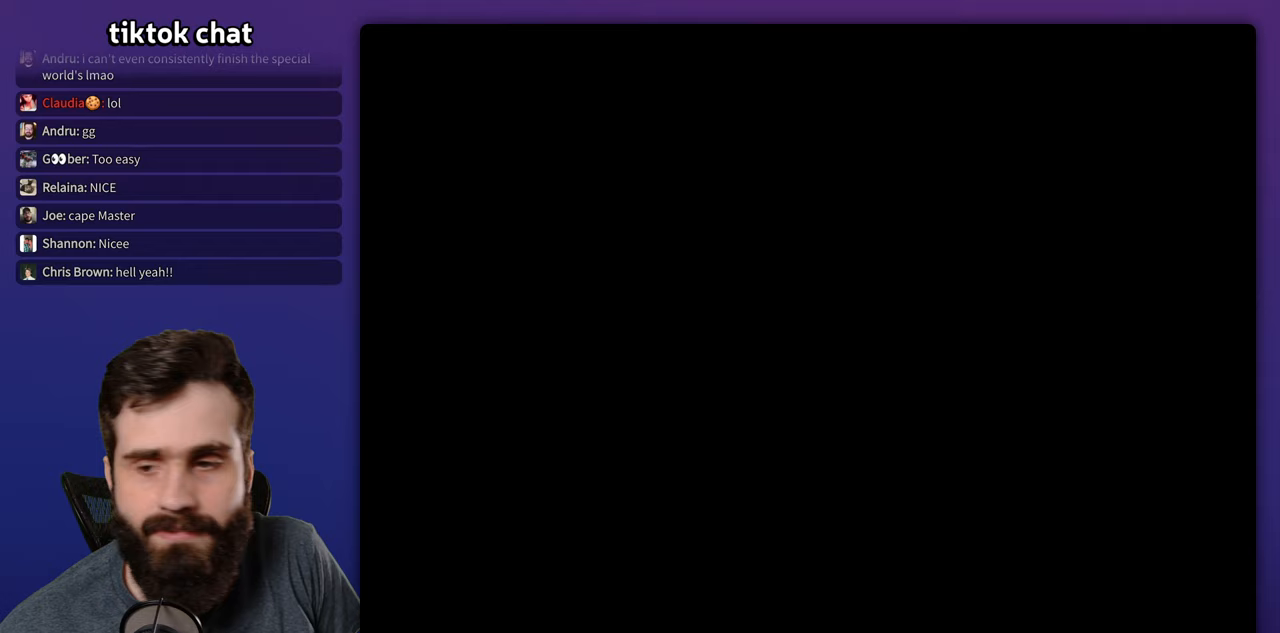
{"buttons": [], "events": []}
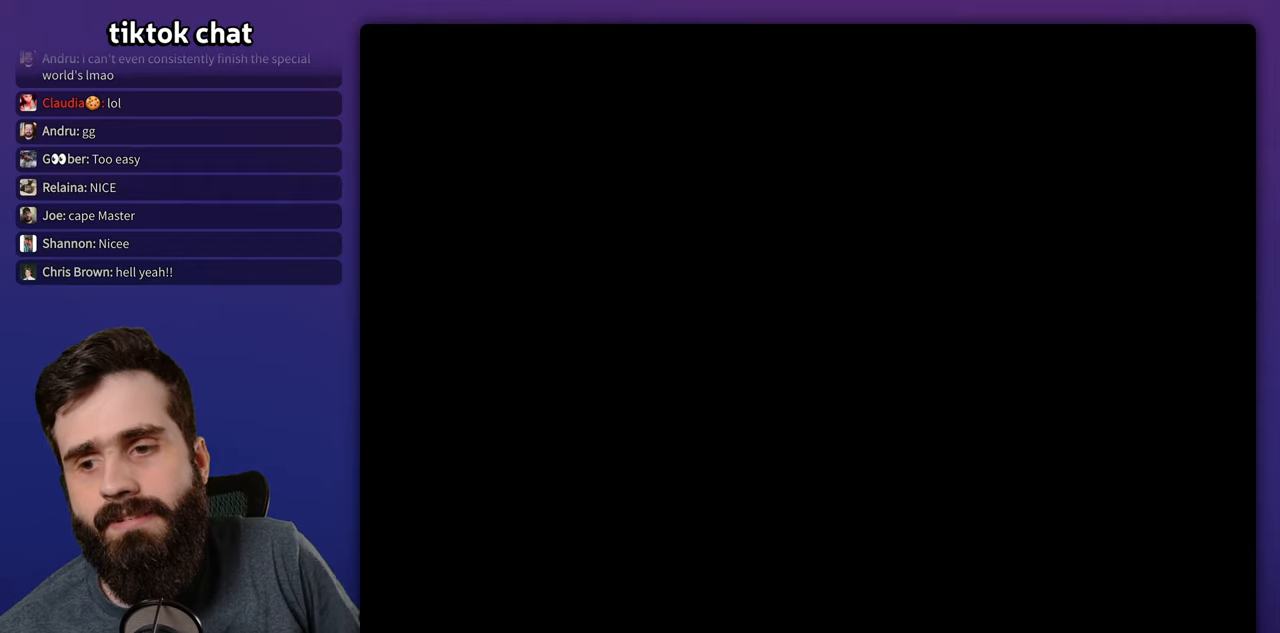
{"buttons": ["B", "Y"], "events": [[417, "B", "down"], [450, "Y", "down"]]}
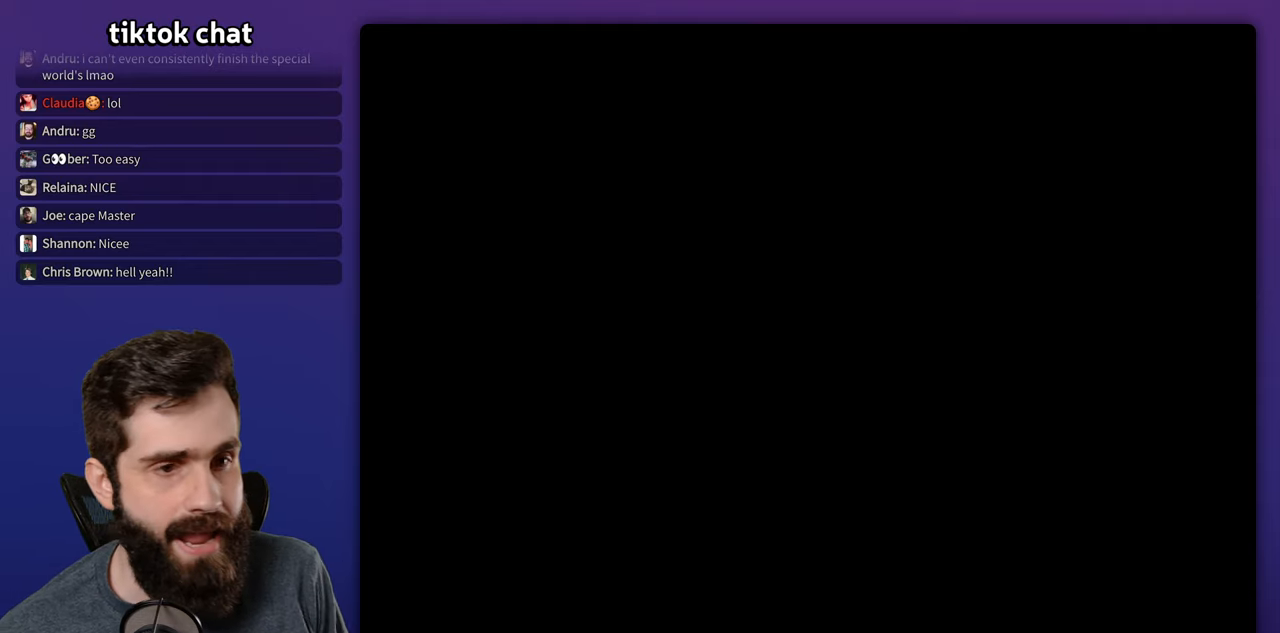
{"buttons": ["B", "Y"], "events": []}
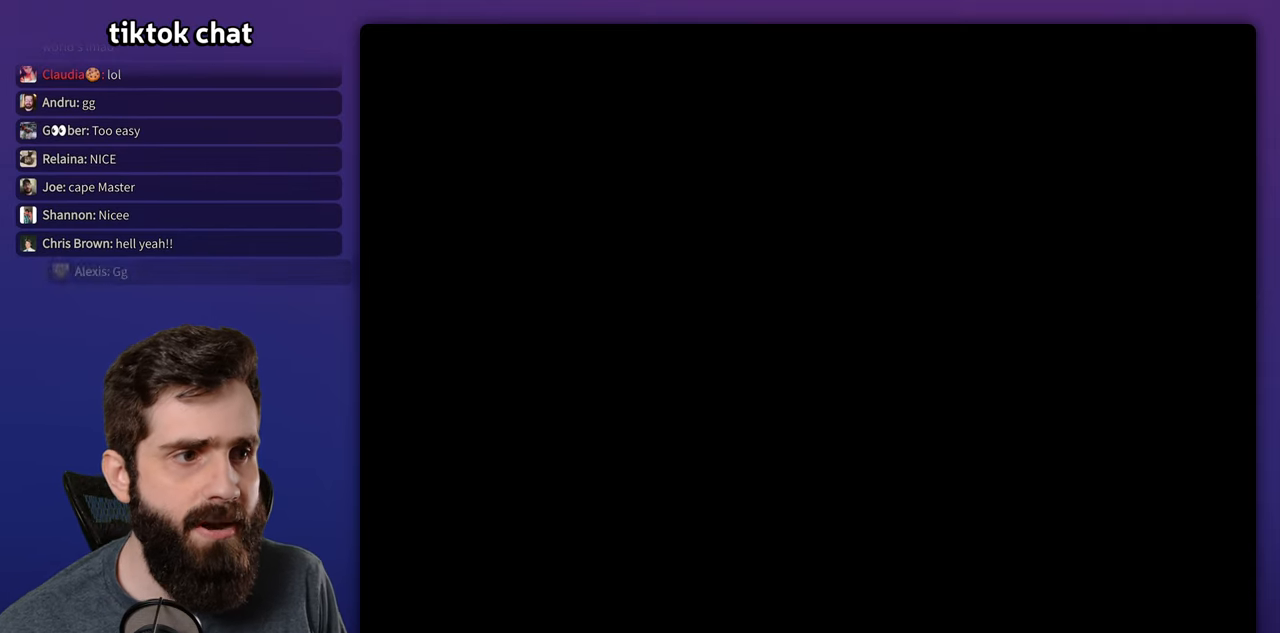
{"buttons": ["B", "Y"], "events": []}
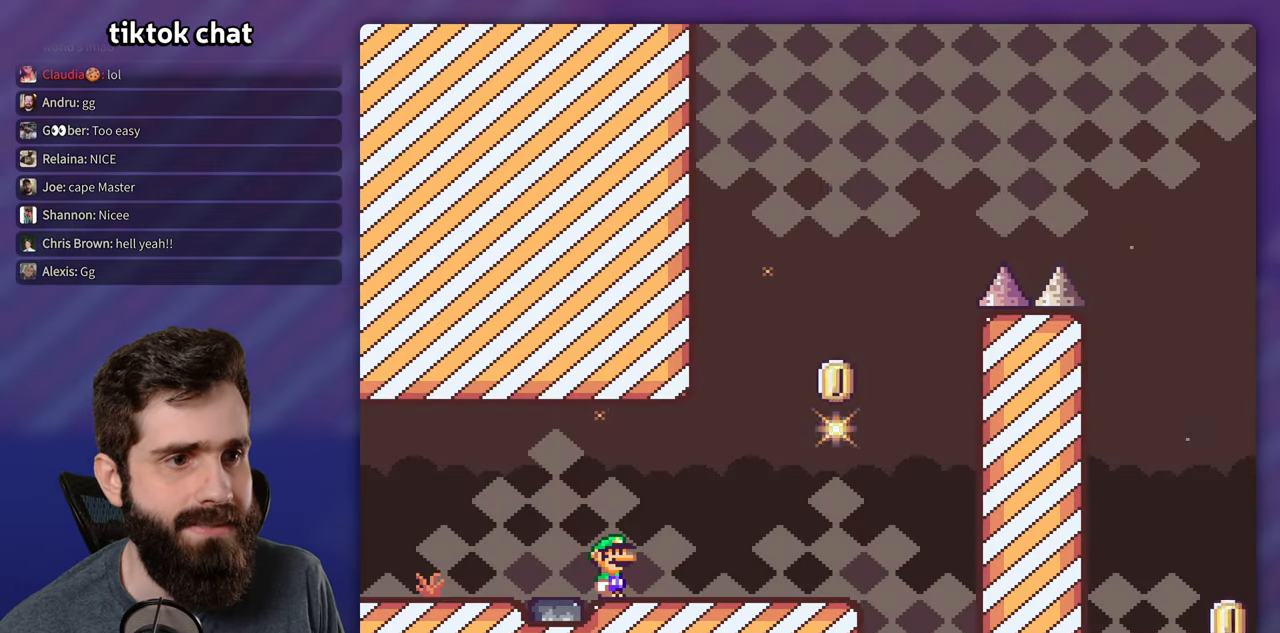
{"buttons": ["Y", "DPAD_RIGHT"], "events": [[267, "DPAD_RIGHT", "down"], [367, "B", "up"]]}
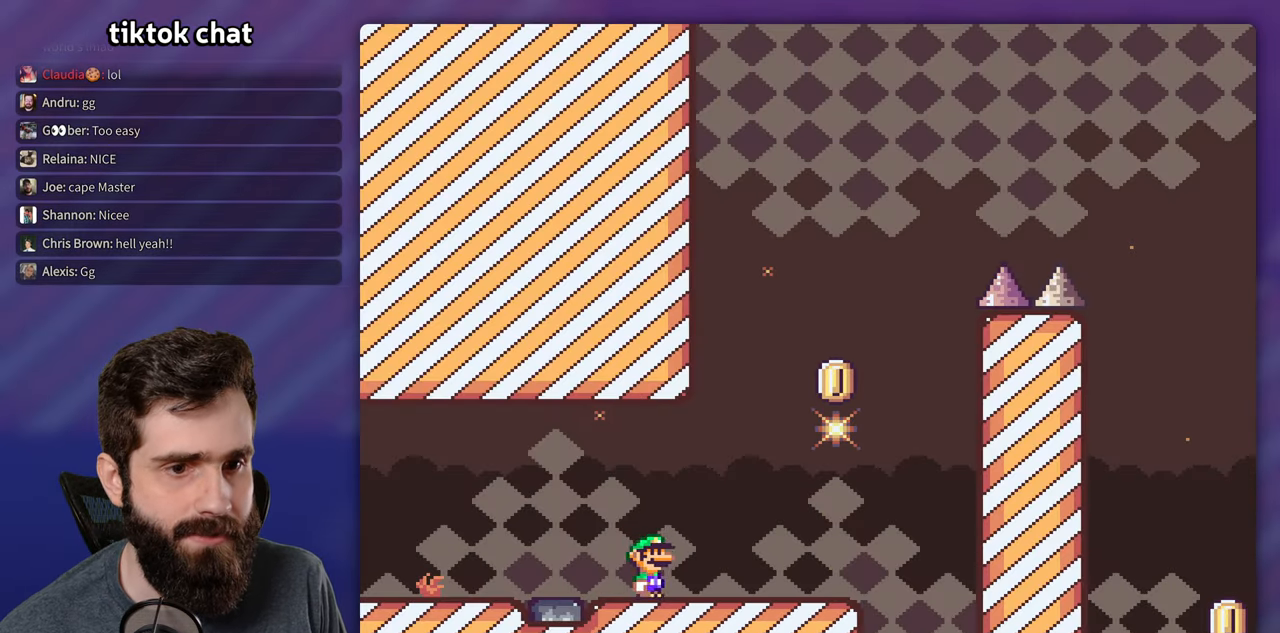
{"buttons": ["B", "Y", "DPAD_LEFT"], "events": [[350, "B", "down"], [367, "DPAD_UP", "down"], [383, "DPAD_RIGHT", "up"], [383, "DPAD_UP", "up"], [400, "DPAD_LEFT", "down"]]}
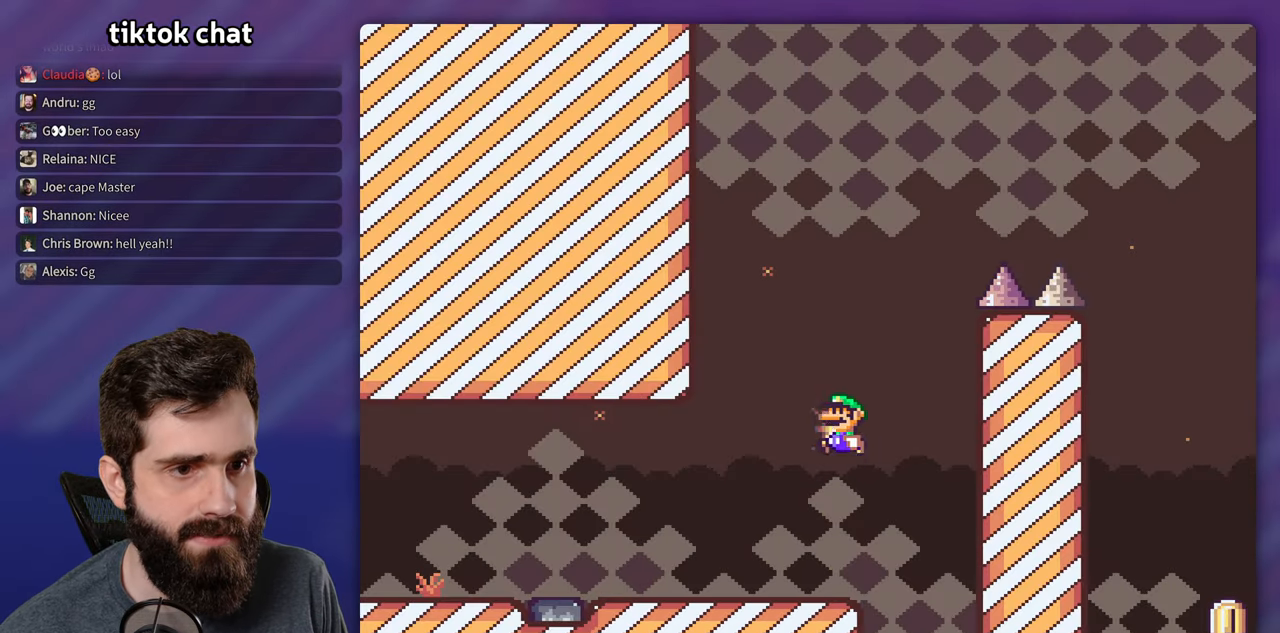
{"buttons": ["B", "Y", "DPAD_RIGHT"], "events": [[50, "DPAD_LEFT", "up"], [333, "DPAD_RIGHT", "down"]]}
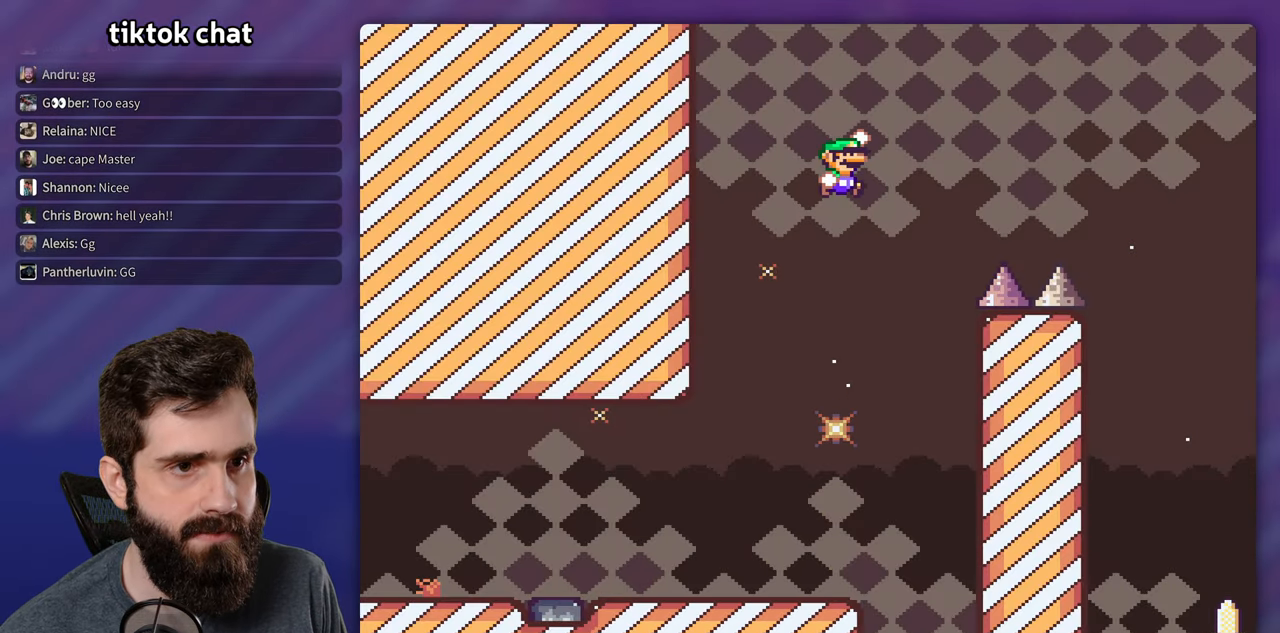
{"buttons": ["B"], "events": [[500, "DPAD_RIGHT", "up"], [500, "Y", "up"]]}
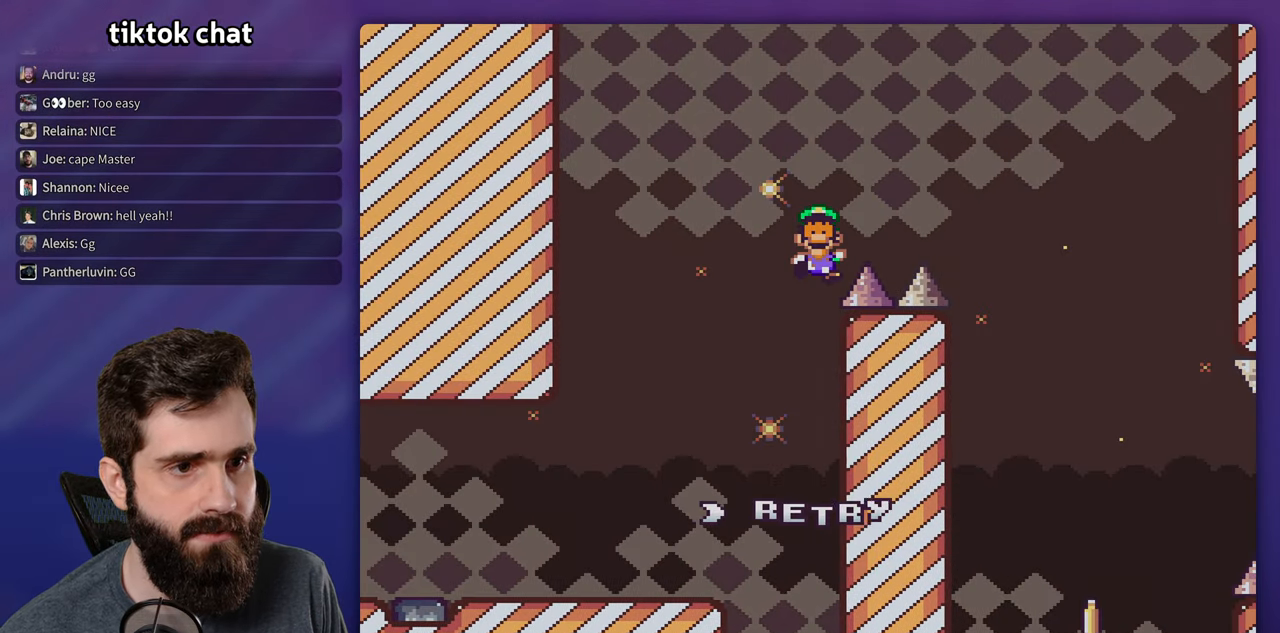
{"buttons": ["B"], "events": [[33, "B", "up"], [417, "B", "down"]]}
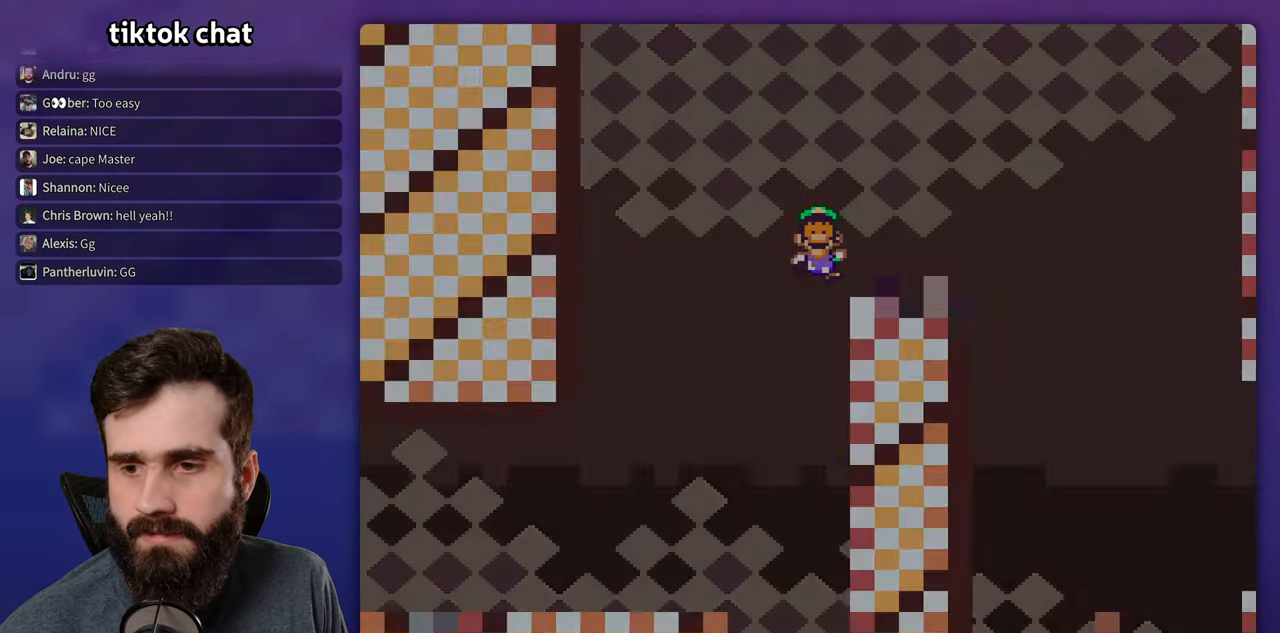
{"buttons": ["Y"], "events": [[17, "B", "up"], [100, "B", "down"], [267, "B", "up"], [300, "Y", "down"]]}
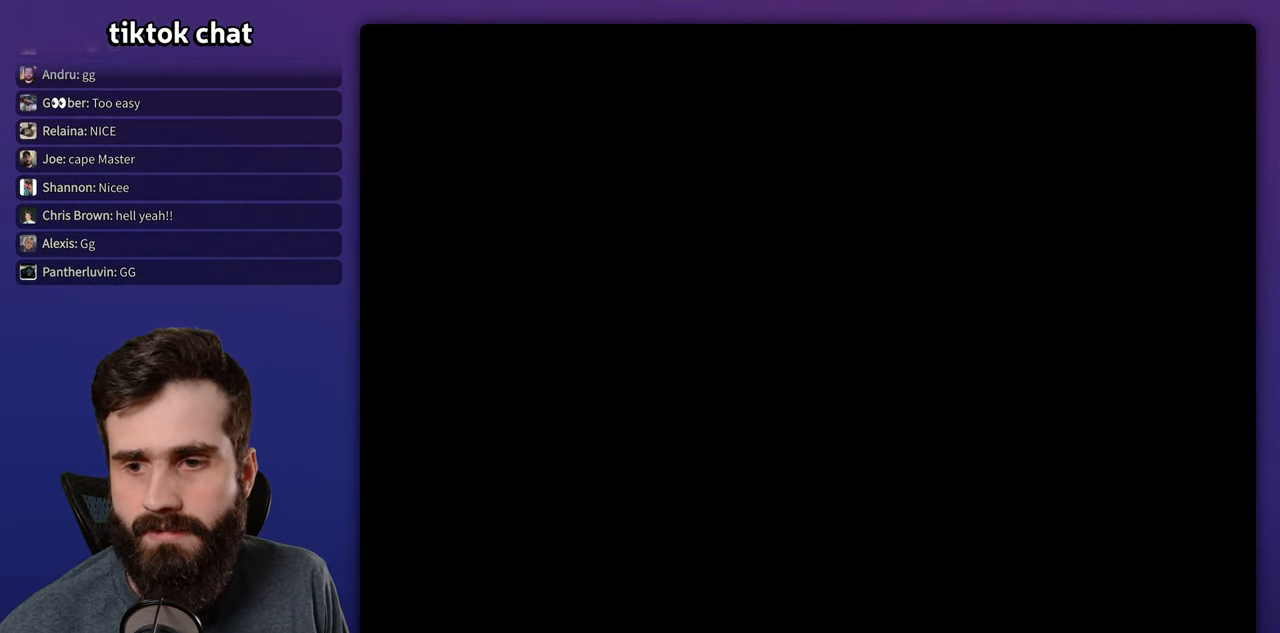
{"buttons": ["Y"], "events": [[33, "DPAD_RIGHT", "down"], [400, "DPAD_RIGHT", "up"]]}
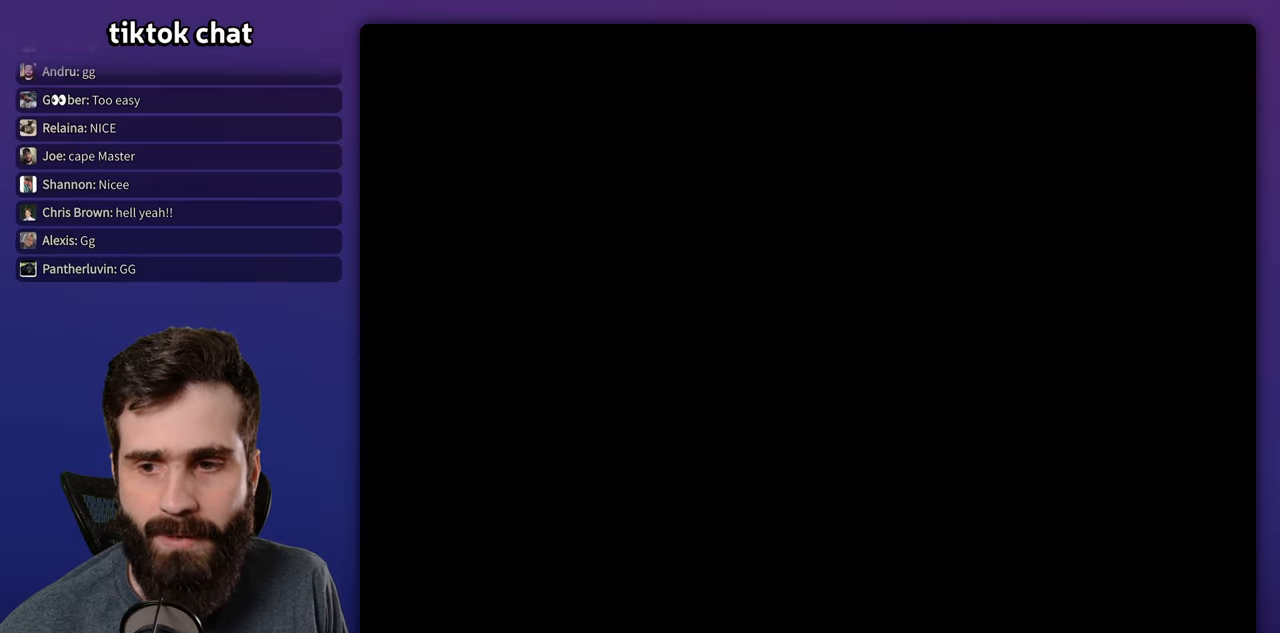
{"buttons": ["Y"], "events": []}
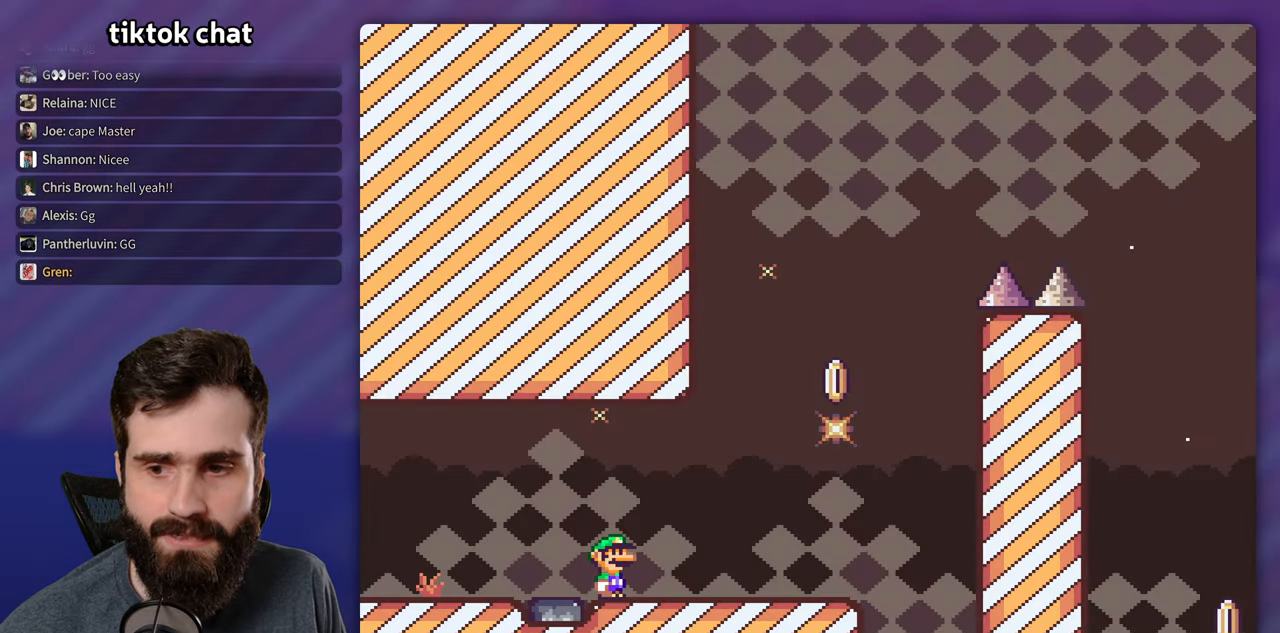
{"buttons": ["Y", "DPAD_RIGHT"], "events": [[67, "DPAD_RIGHT", "down"]]}
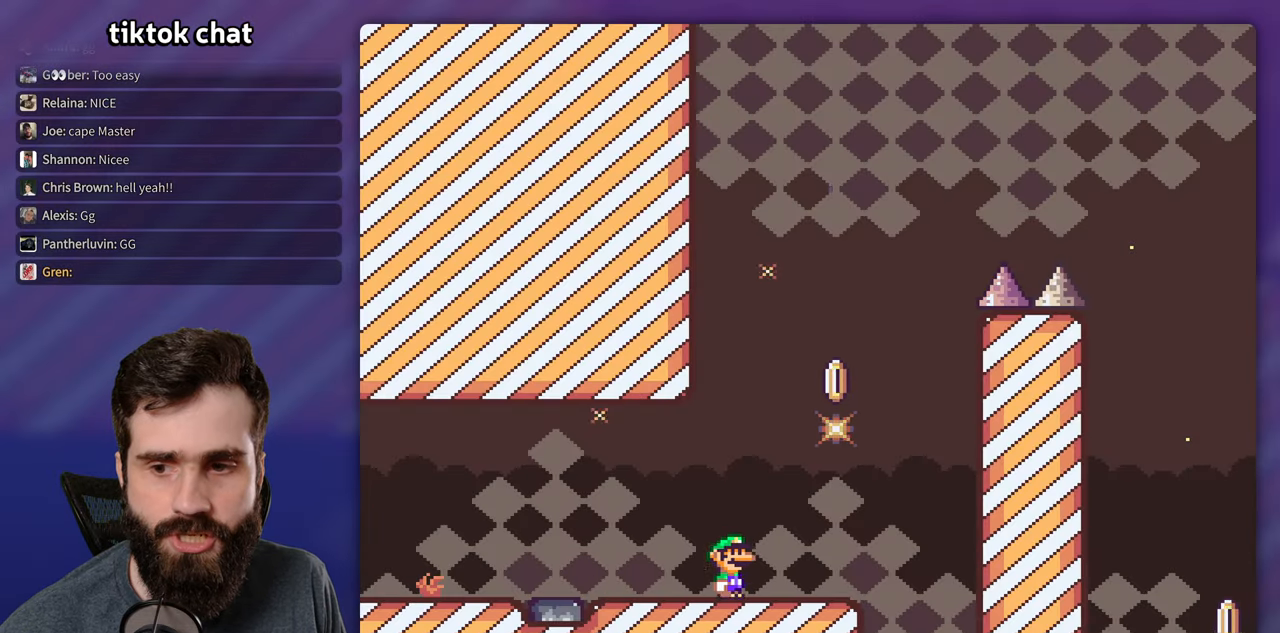
{"buttons": ["B", "Y", "DPAD_RIGHT"], "events": [[34, "B", "down"], [67, "DPAD_RIGHT", "up"], [84, "DPAD_LEFT", "down"], [200, "DPAD_LEFT", "up"], [234, "DPAD_RIGHT", "down"]]}
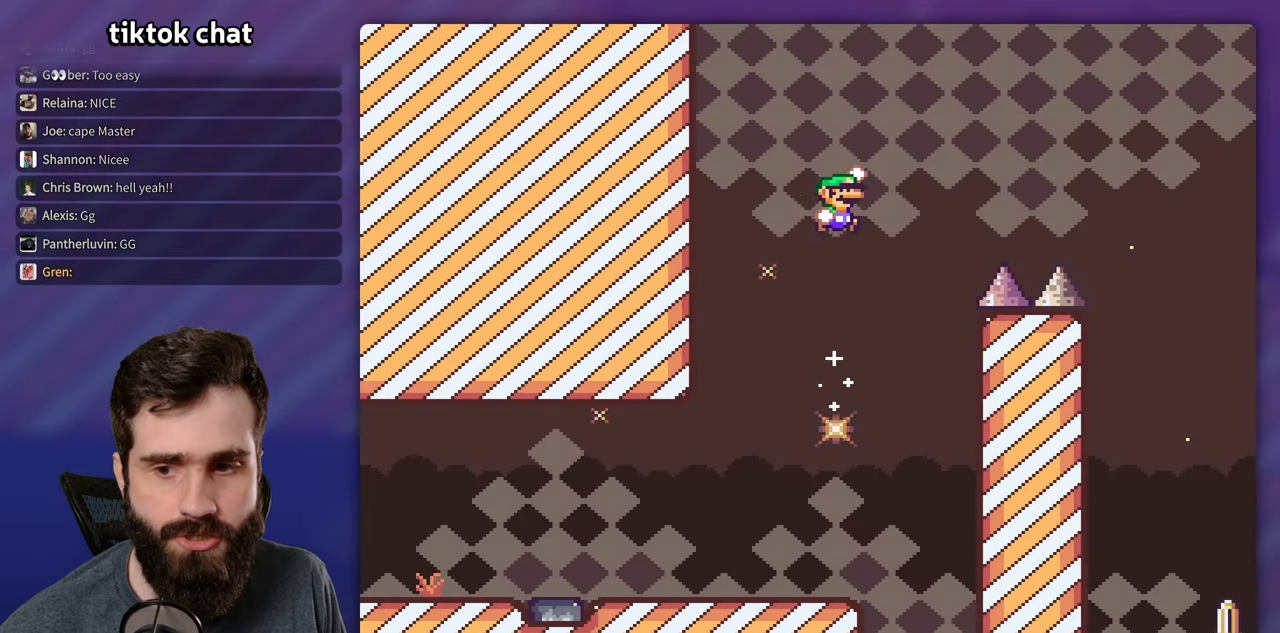
{"buttons": ["B", "Y", "DPAD_RIGHT"], "events": []}
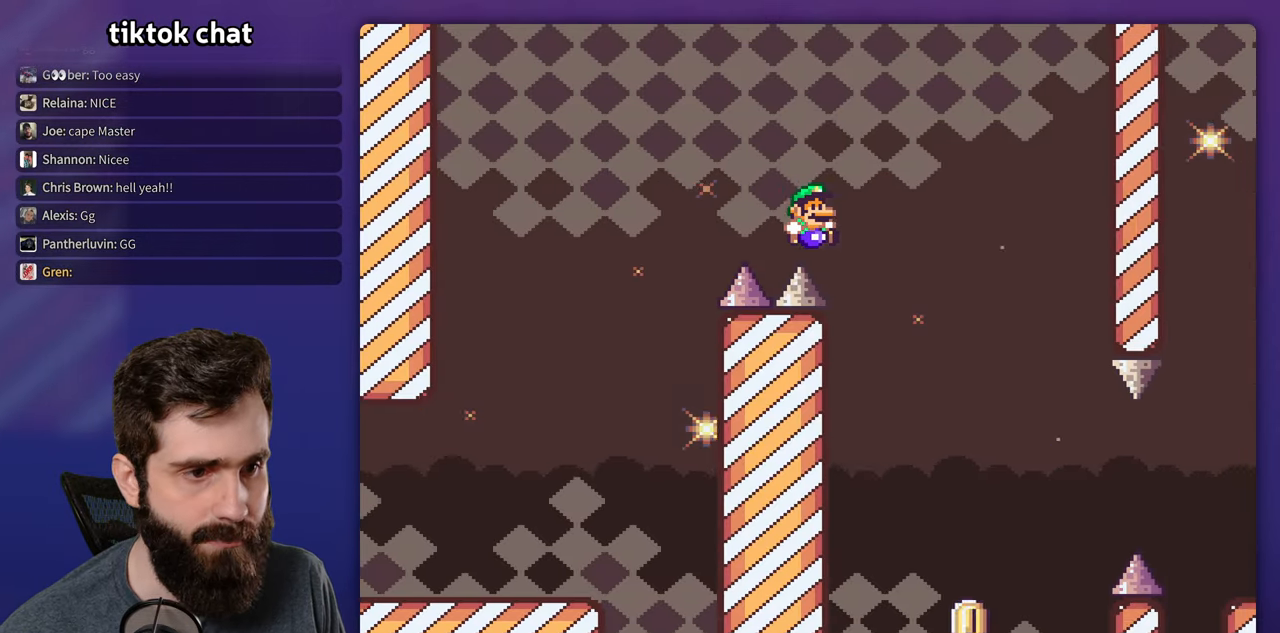
{"buttons": ["B"], "events": [[350, "DPAD_RIGHT", "up"], [367, "Y", "up"], [434, "B", "up"], [484, "B", "down"]]}
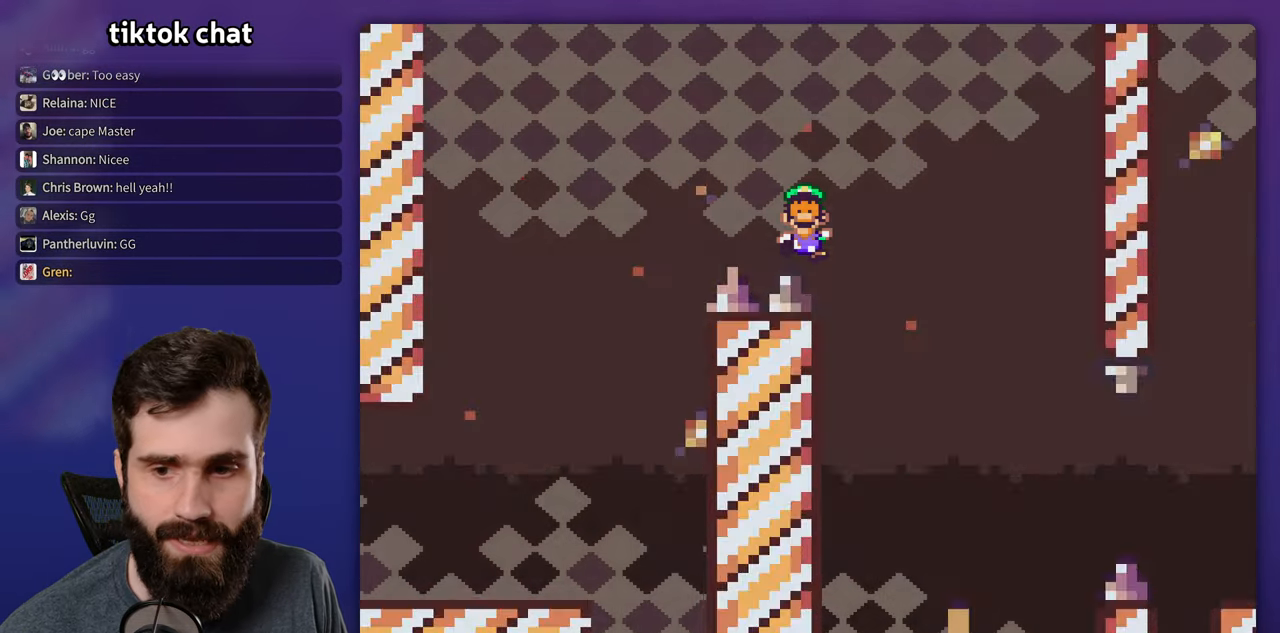
{"buttons": ["Y"], "events": [[100, "B", "up"], [150, "B", "down"], [200, "Y", "down"], [234, "B", "up"]]}
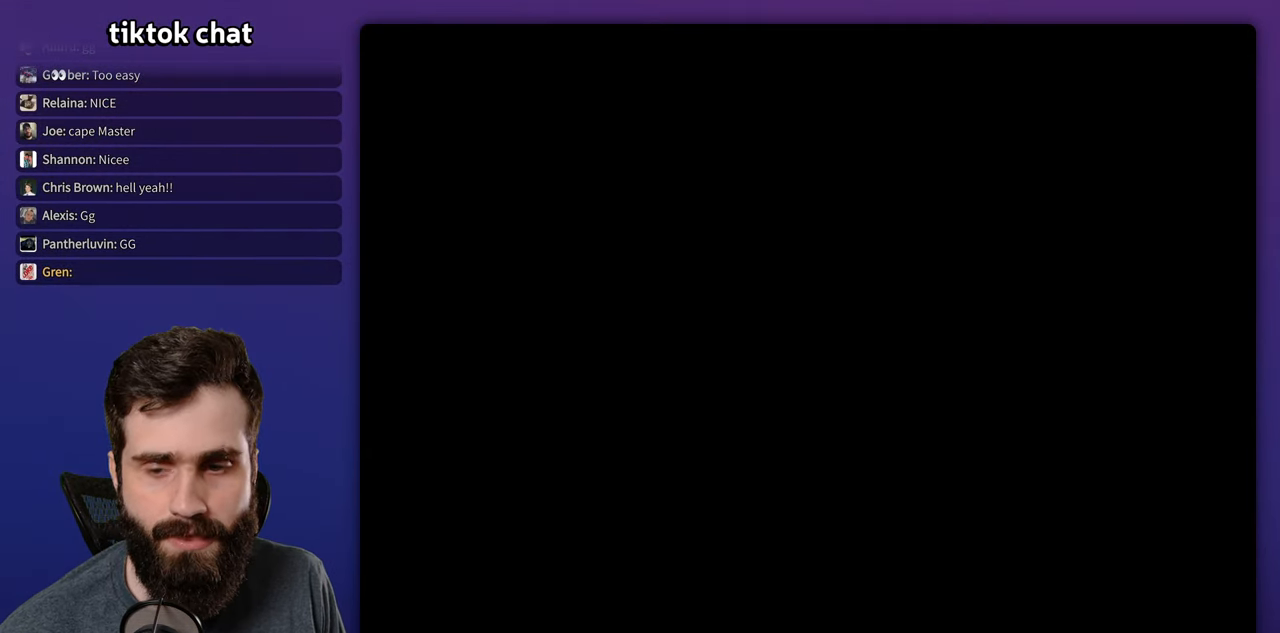
{"buttons": ["Y"], "events": []}
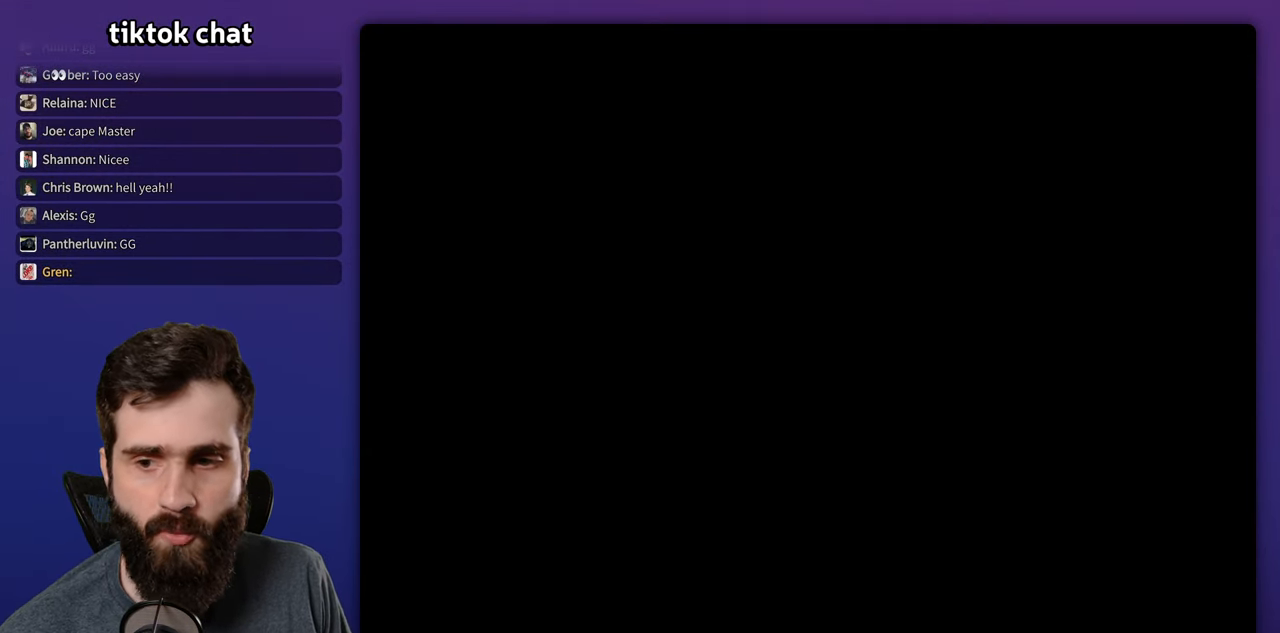
{"buttons": ["Y", "DPAD_RIGHT"], "events": [[350, "DPAD_RIGHT", "down"]]}
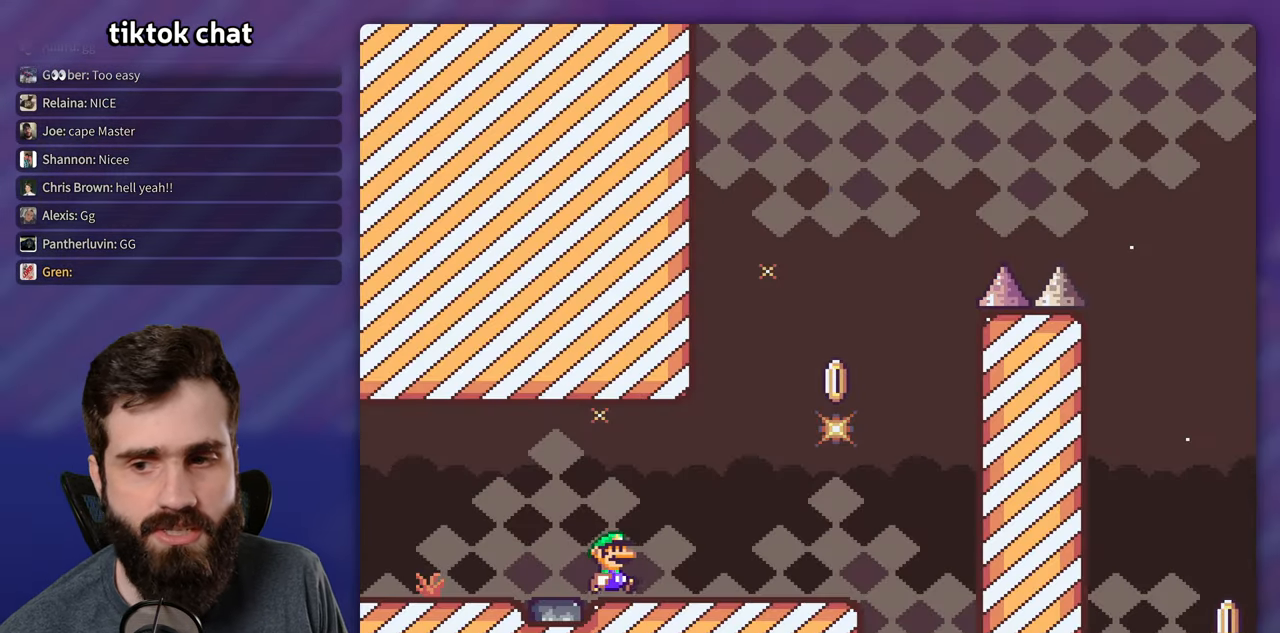
{"buttons": ["B", "Y", "DPAD_RIGHT"], "events": [[317, "B", "down"]]}
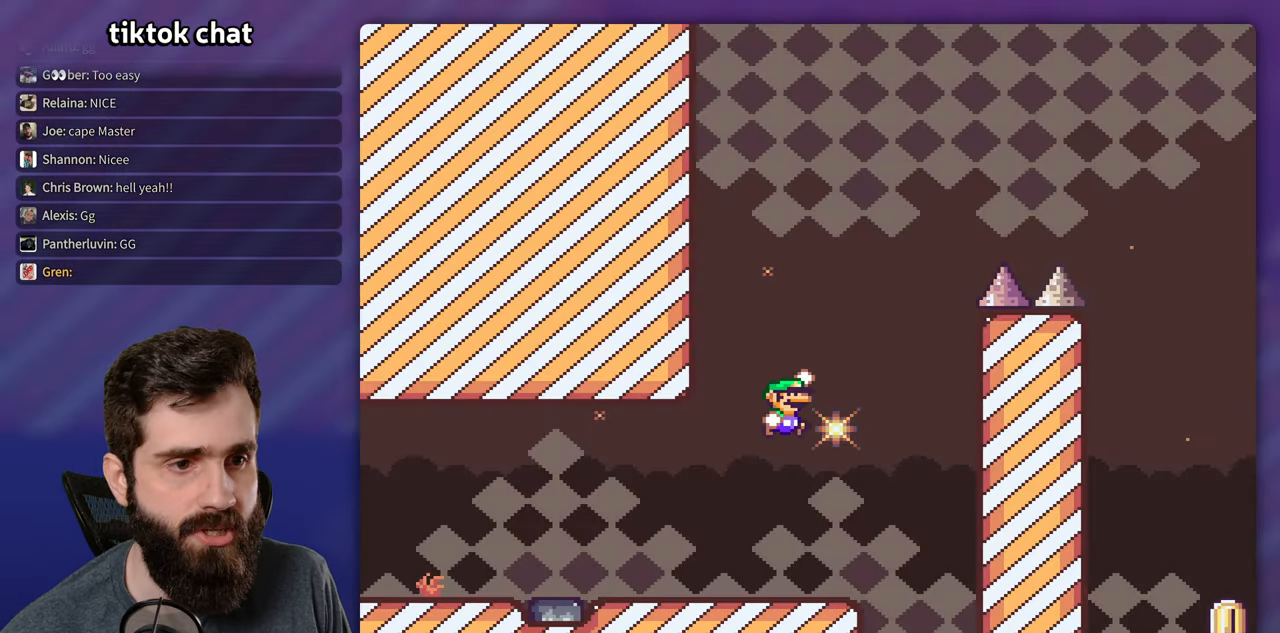
{"buttons": ["Y", "DPAD_RIGHT"], "events": [[416, "B", "up"]]}
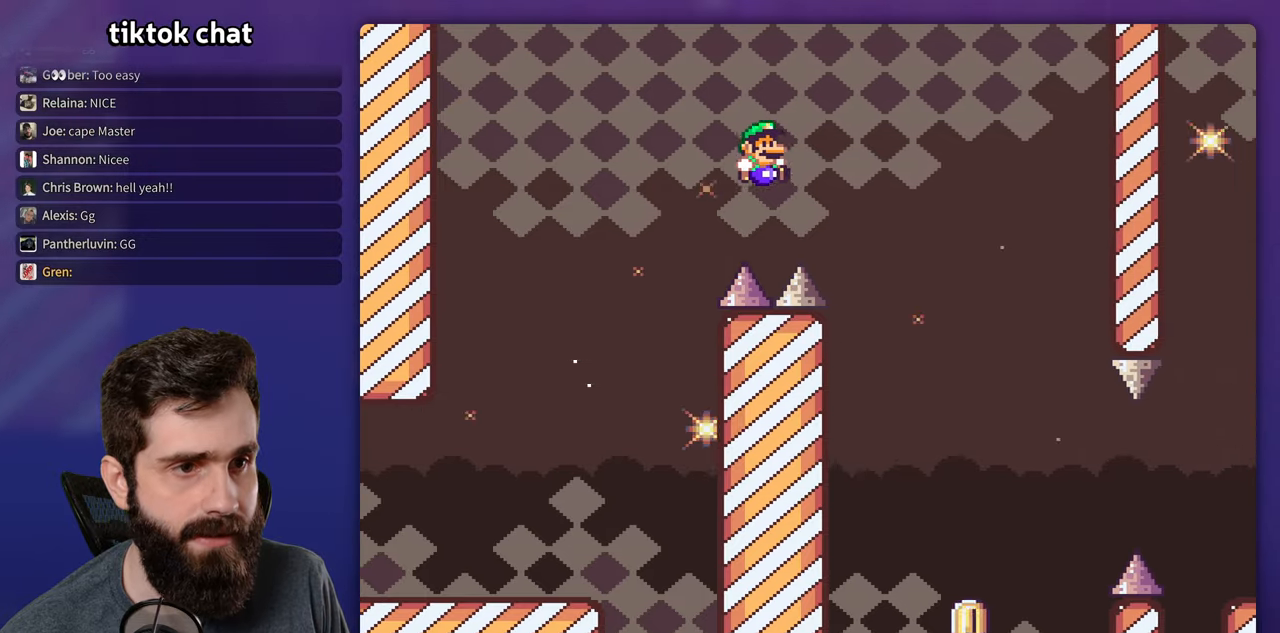
{"buttons": ["B", "Y", "DPAD_LEFT"], "events": [[50, "B", "down"], [383, "DPAD_RIGHT", "up"], [400, "DPAD_LEFT", "down"]]}
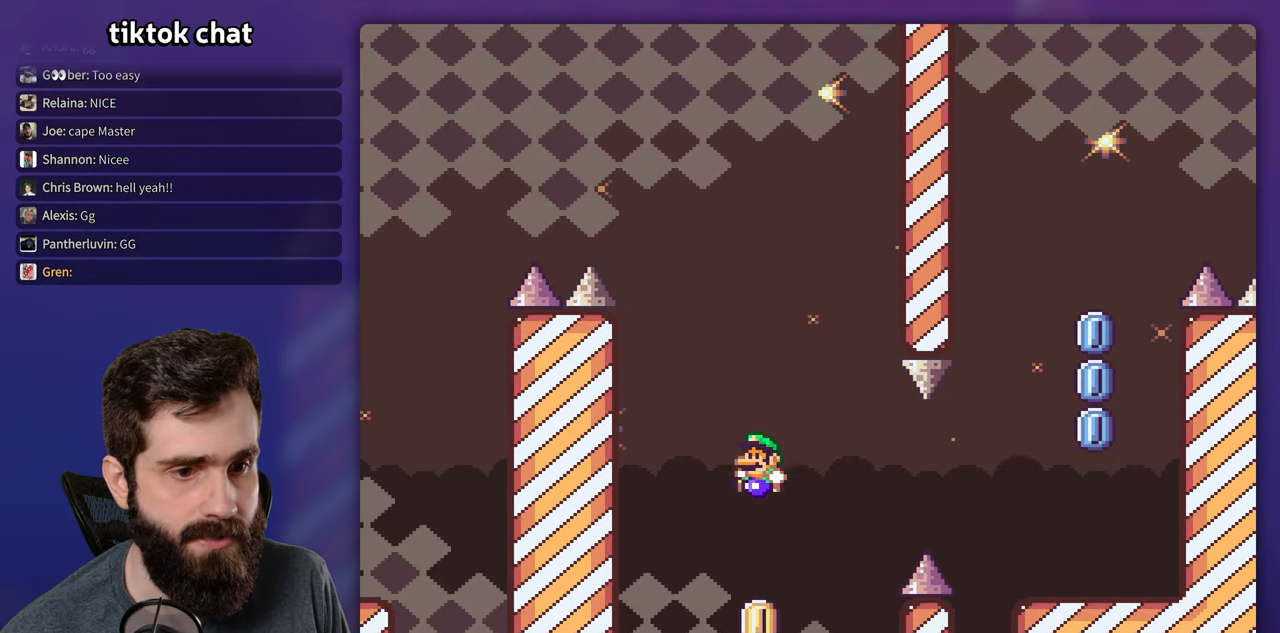
{"buttons": ["B", "Y", "DPAD_RIGHT"], "events": [[33, "DPAD_LEFT", "up"], [83, "DPAD_RIGHT", "down"], [250, "B", "up"], [433, "B", "down"]]}
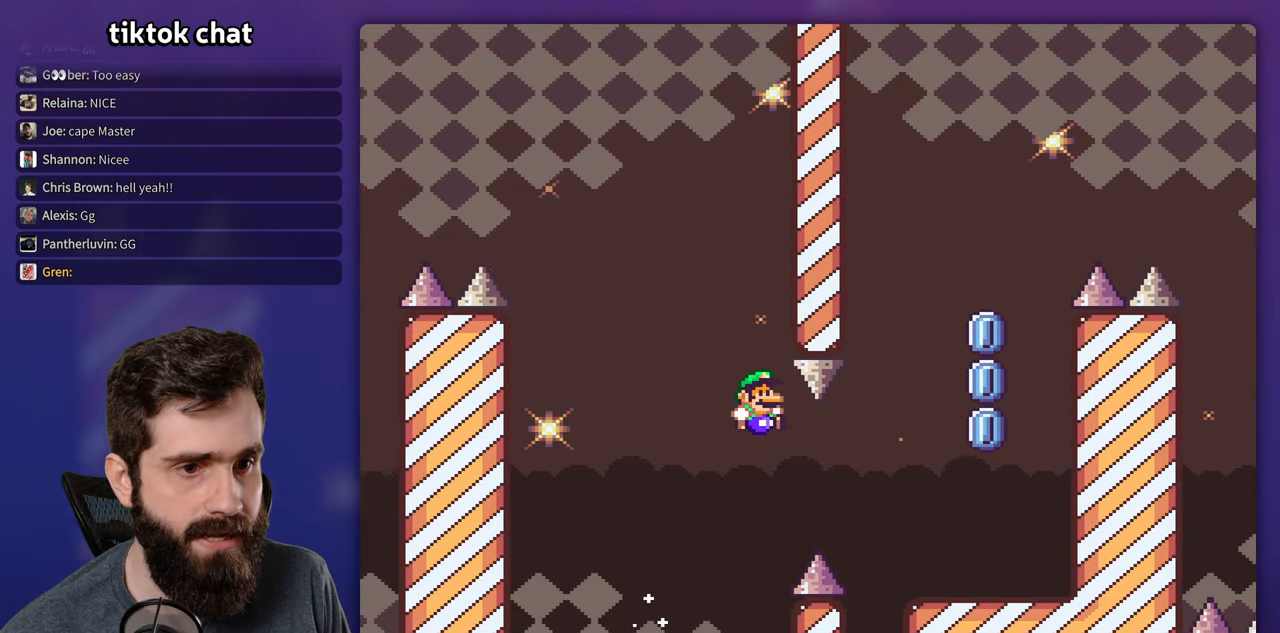
{"buttons": ["Y"], "events": [[416, "B", "up"], [433, "DPAD_RIGHT", "up"]]}
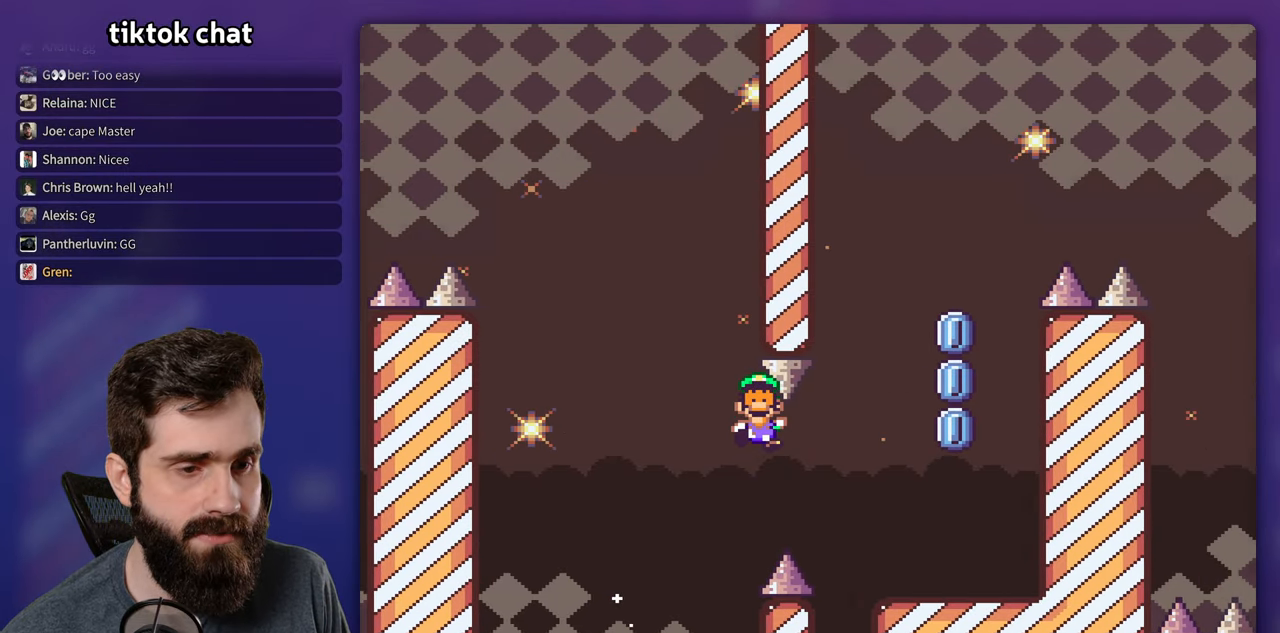
{"buttons": ["Y", "DPAD_RIGHT"], "events": [[33, "B", "down"], [83, "Y", "up"], [150, "B", "up"], [233, "B", "down"], [400, "B", "up"], [416, "Y", "down"], [450, "DPAD_RIGHT", "down"]]}
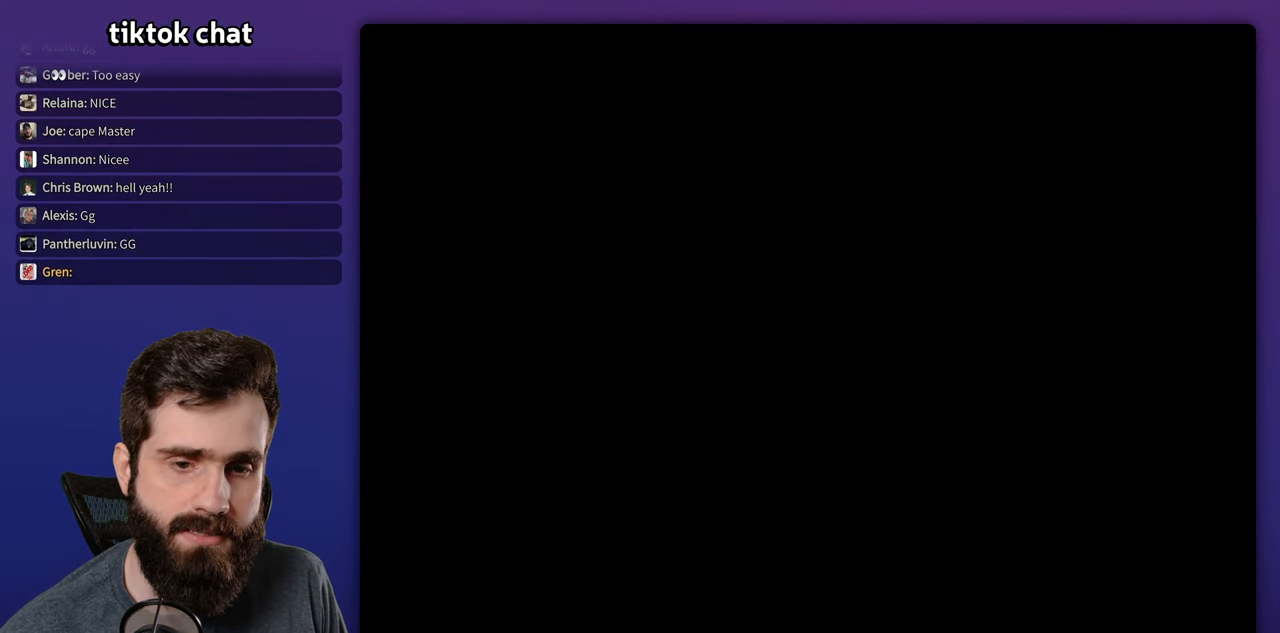
{"buttons": ["Y", "DPAD_RIGHT"], "events": []}
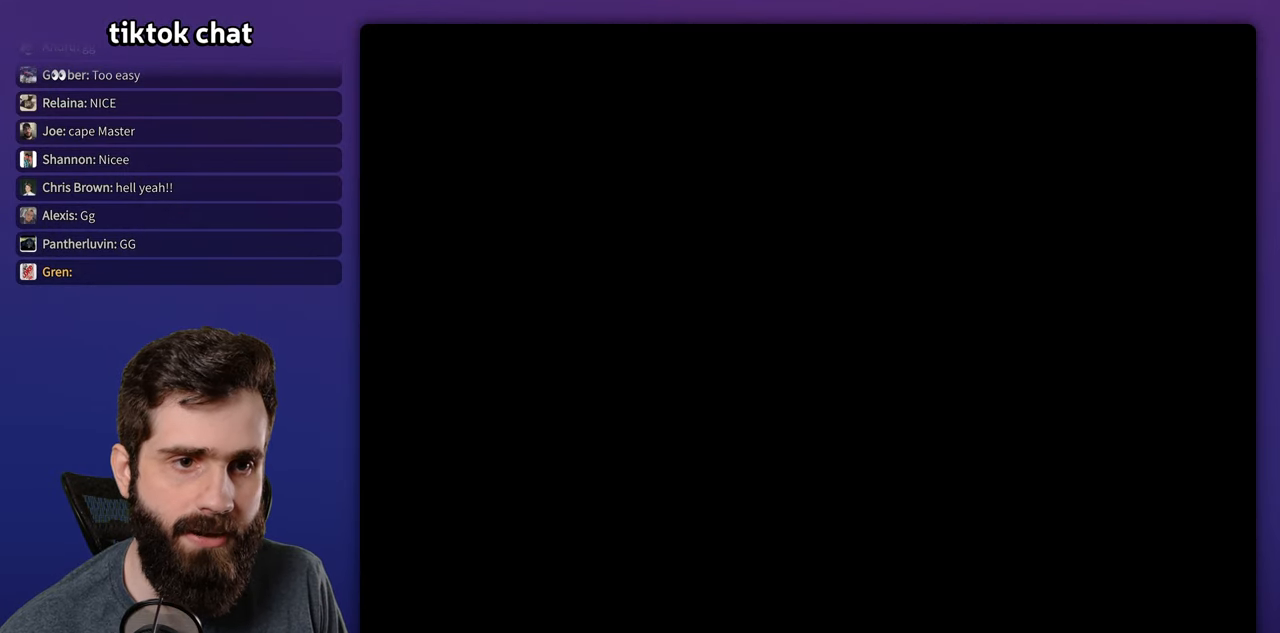
{"buttons": ["Y", "DPAD_RIGHT"], "events": []}
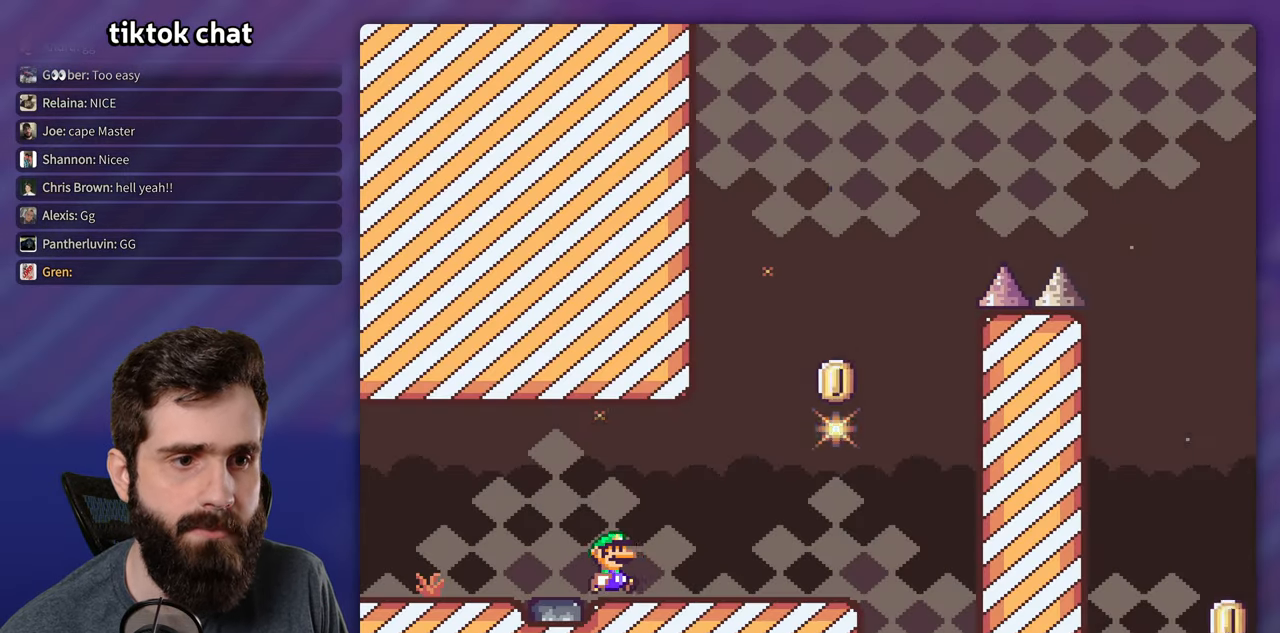
{"buttons": ["B", "Y", "DPAD_RIGHT"], "events": [[416, "B", "down"]]}